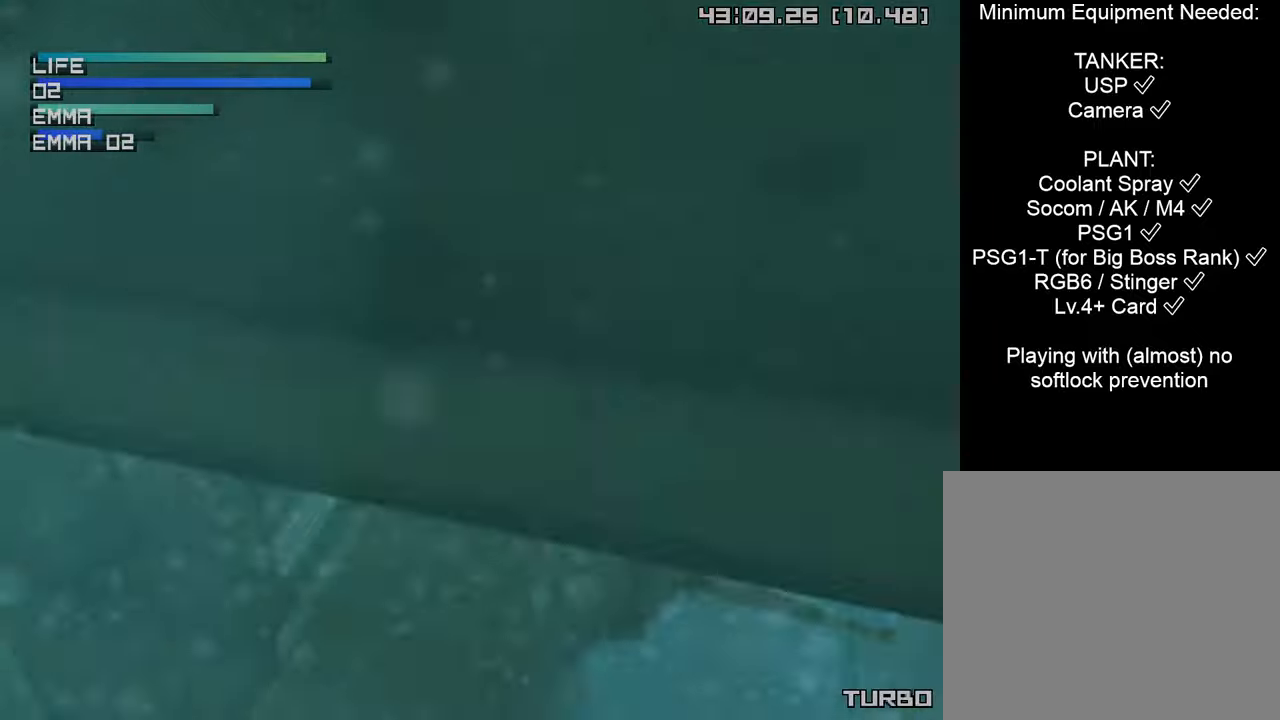
Gameplay with a controller (PlayStation layout); each line is a JSON object with the inputs held at the frame after it. "events" lists button and stick changes between this image and that frame as [ms after this image, input, new state], when the widget could be followed in between.
{"buttons": ["CIRCLE"], "left_stick": "center", "right_stick": "center", "events": []}
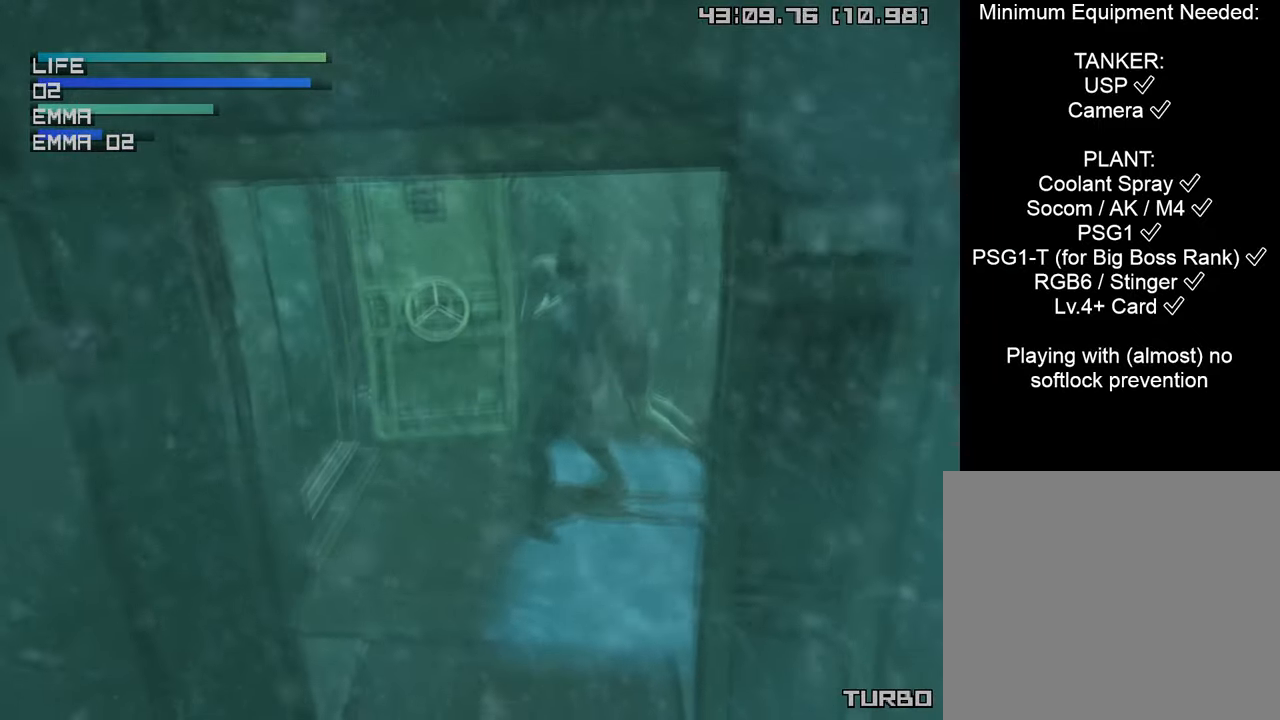
{"buttons": ["CIRCLE"], "left_stick": "up-left", "right_stick": "center", "events": [[433, "left_stick", "up-left"]]}
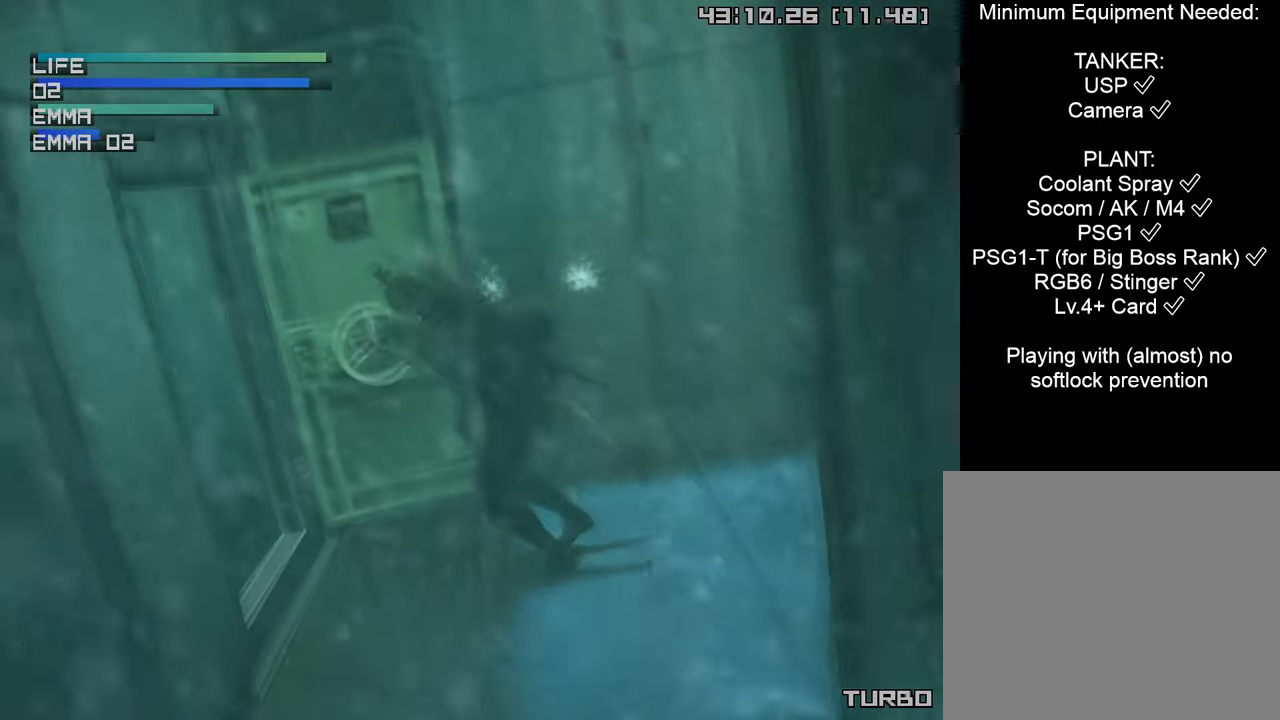
{"buttons": ["CIRCLE"], "left_stick": "center", "right_stick": "center", "events": [[400, "left_stick", "center"]]}
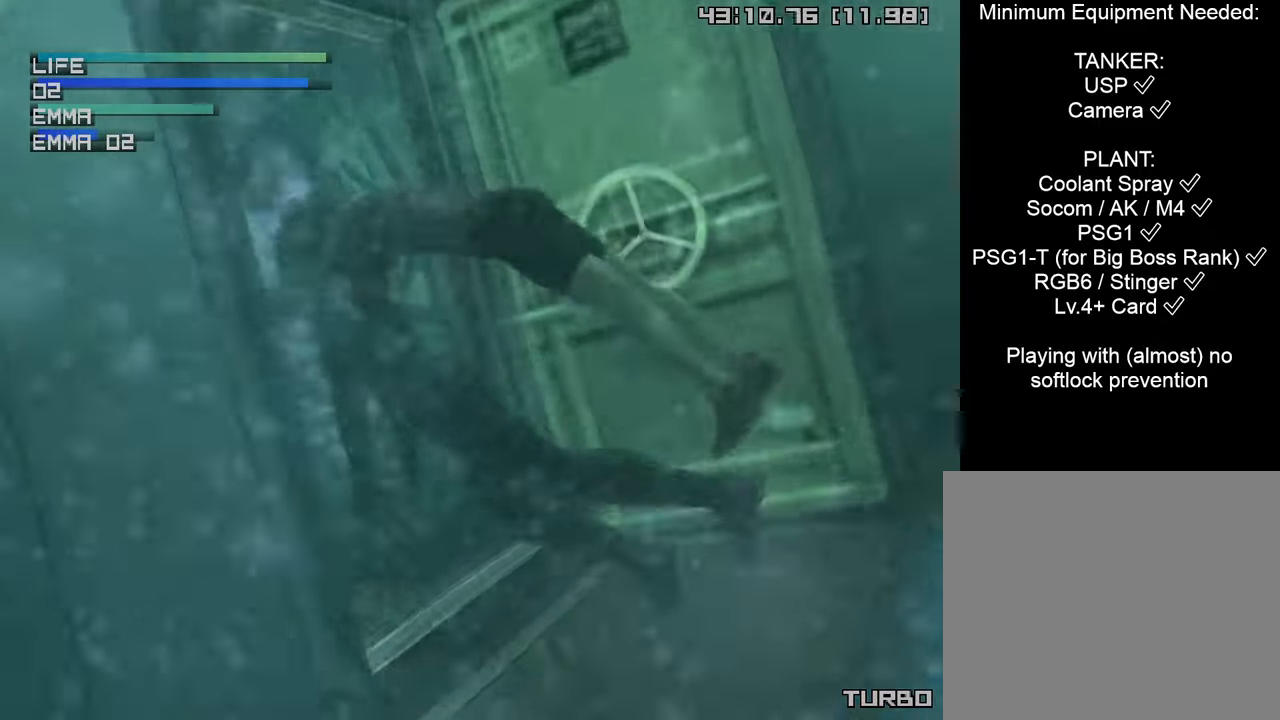
{"buttons": ["CIRCLE"], "left_stick": "center", "right_stick": "center", "events": [[33, "left_stick", "up"], [383, "left_stick", "center"]]}
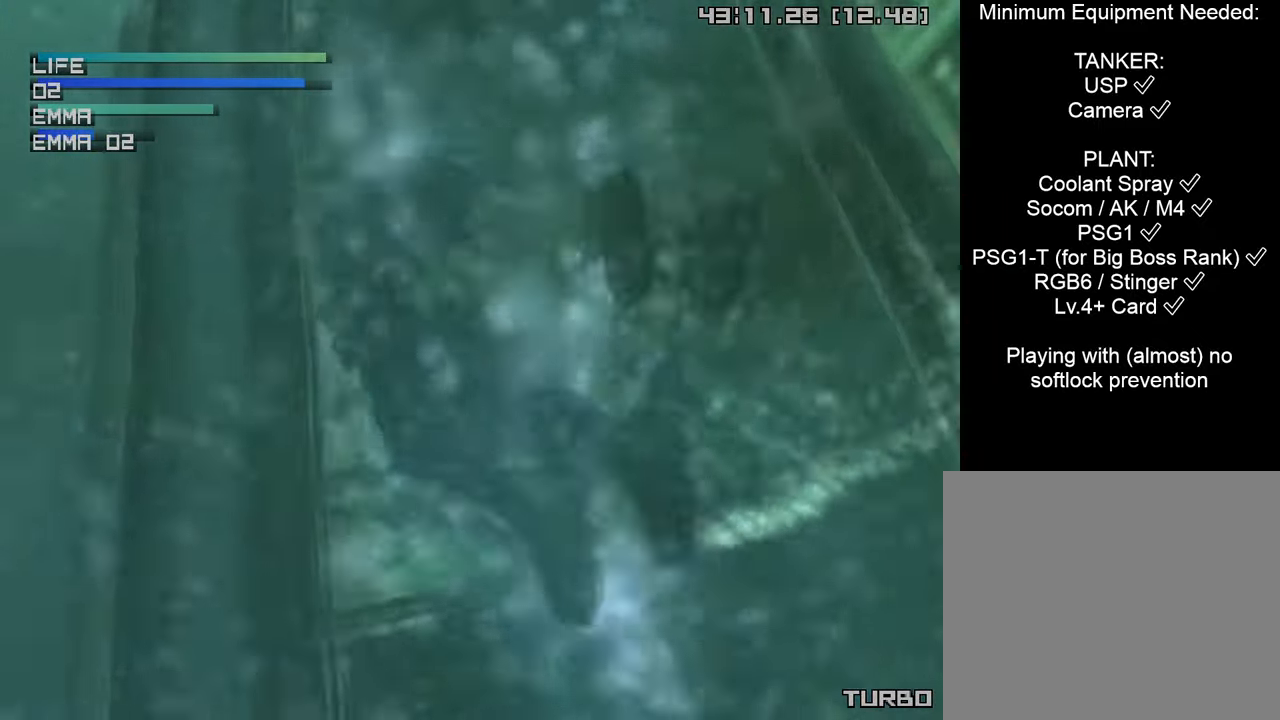
{"buttons": ["CIRCLE"], "left_stick": "up-right", "right_stick": "center", "events": [[250, "left_stick", "up-right"]]}
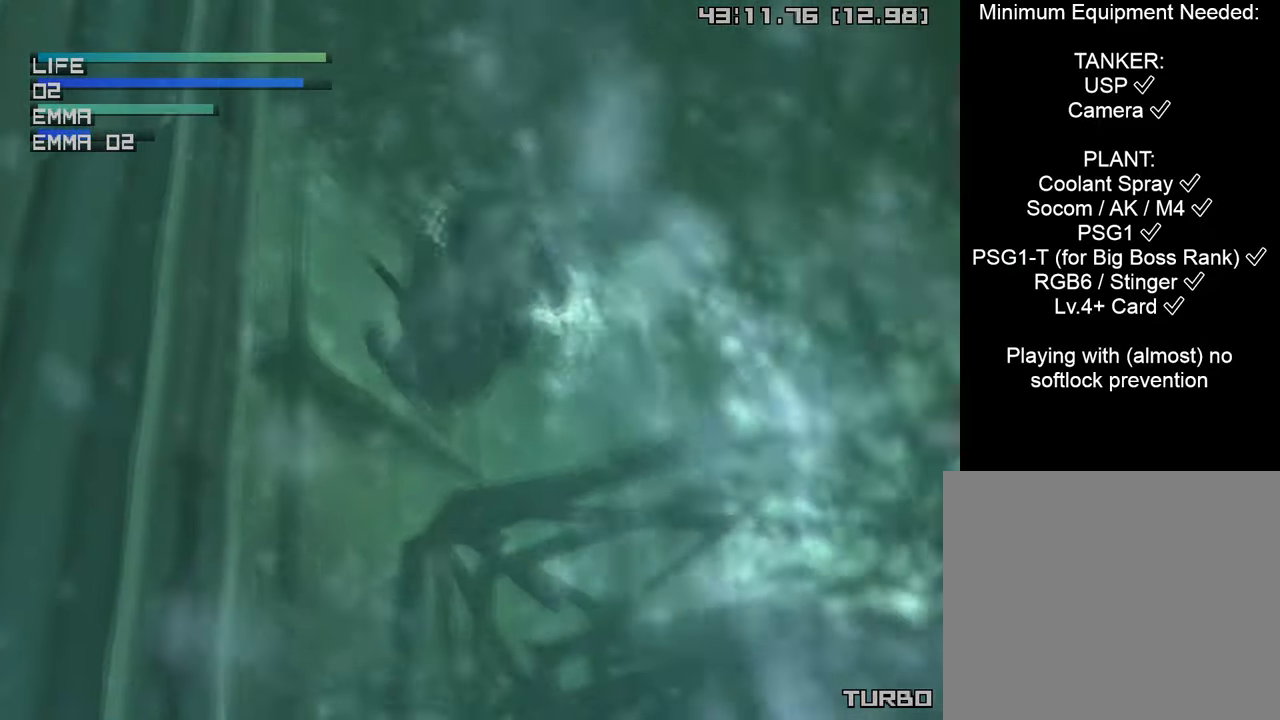
{"buttons": ["CIRCLE"], "left_stick": "center", "right_stick": "center", "events": [[350, "left_stick", "center"]]}
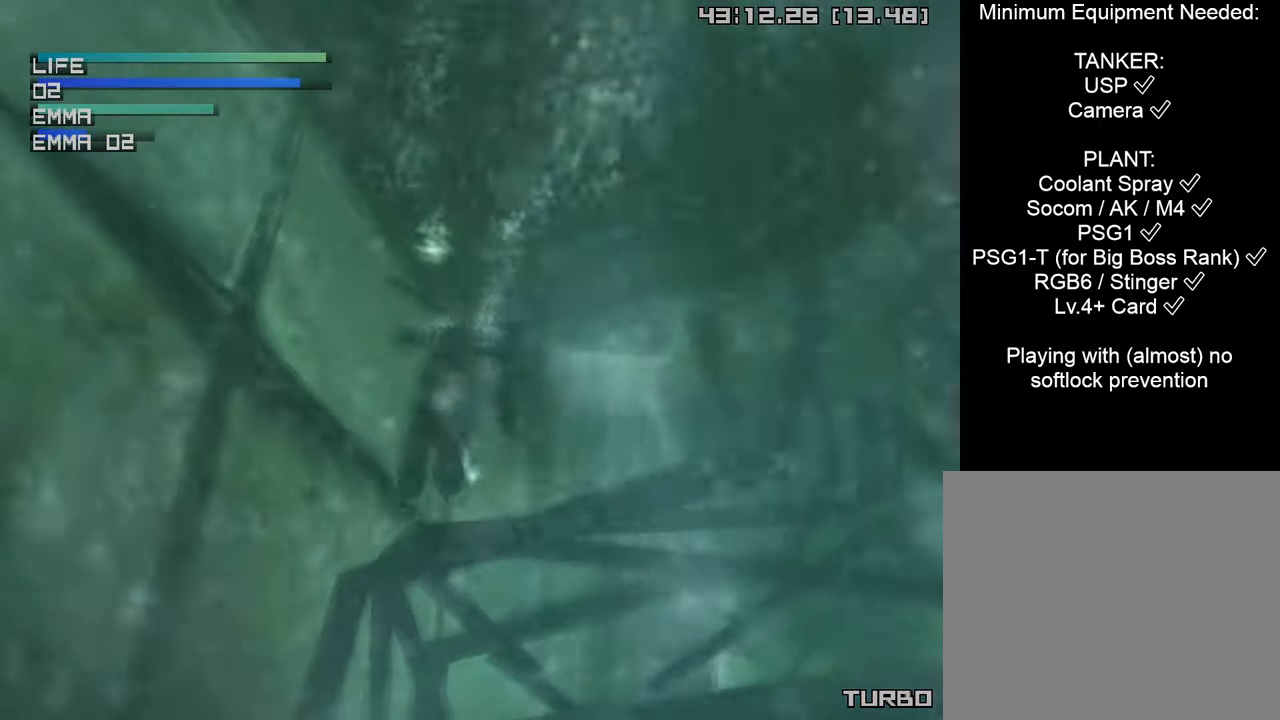
{"buttons": ["CIRCLE"], "left_stick": "up", "right_stick": "center", "events": [[83, "left_stick", "up"]]}
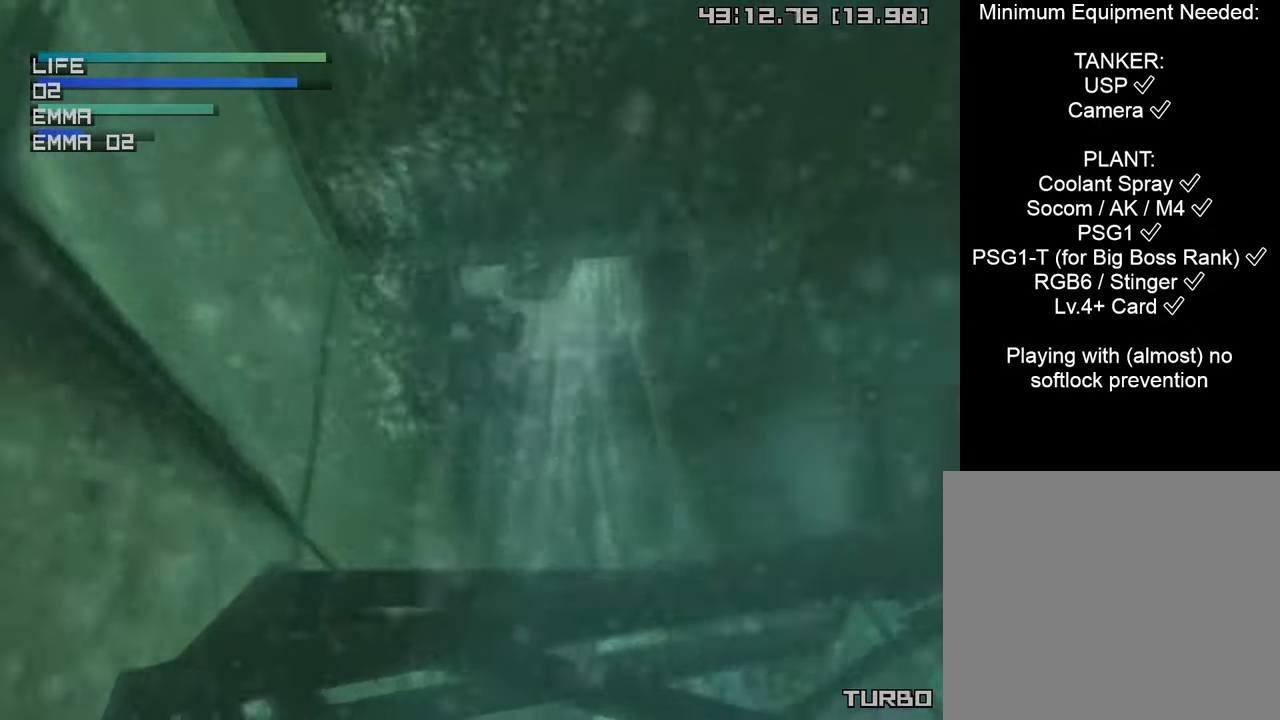
{"buttons": ["CIRCLE"], "left_stick": "center", "right_stick": "center", "events": [[383, "left_stick", "center"]]}
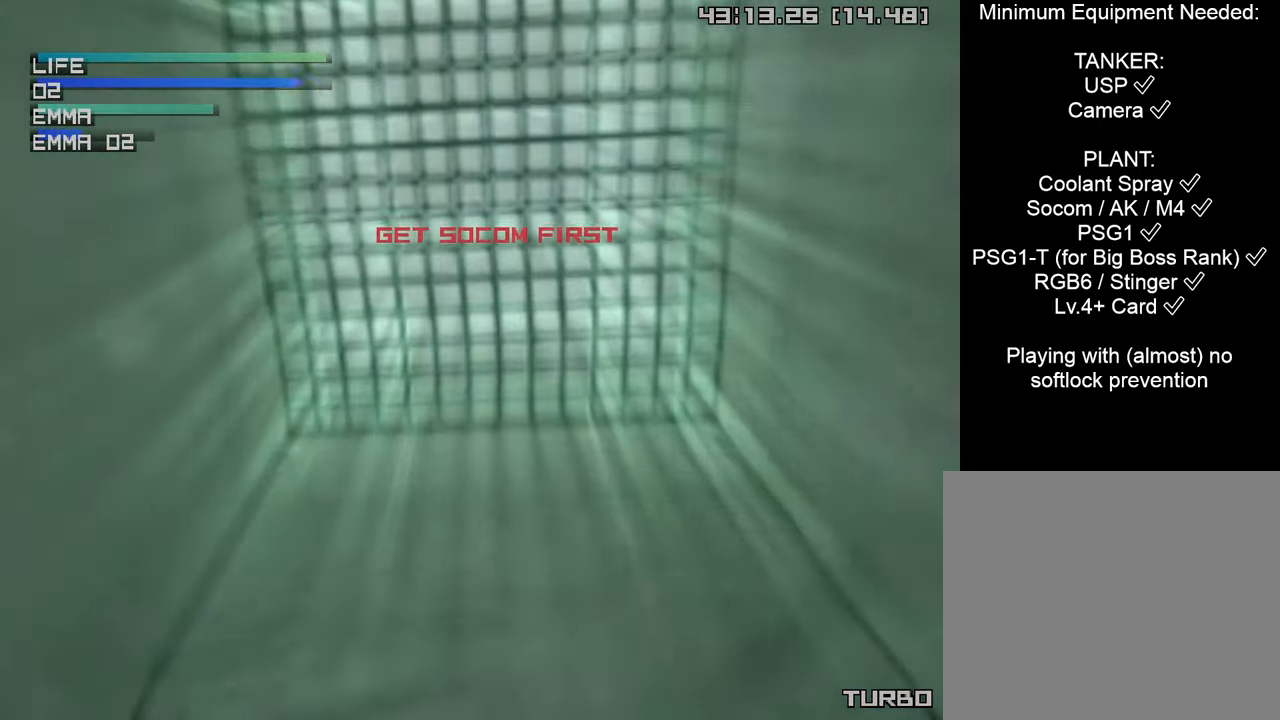
{"buttons": ["CIRCLE"], "left_stick": "center", "right_stick": "center", "events": [[216, "CIRCLE", "up"], [450, "CIRCLE", "down"]]}
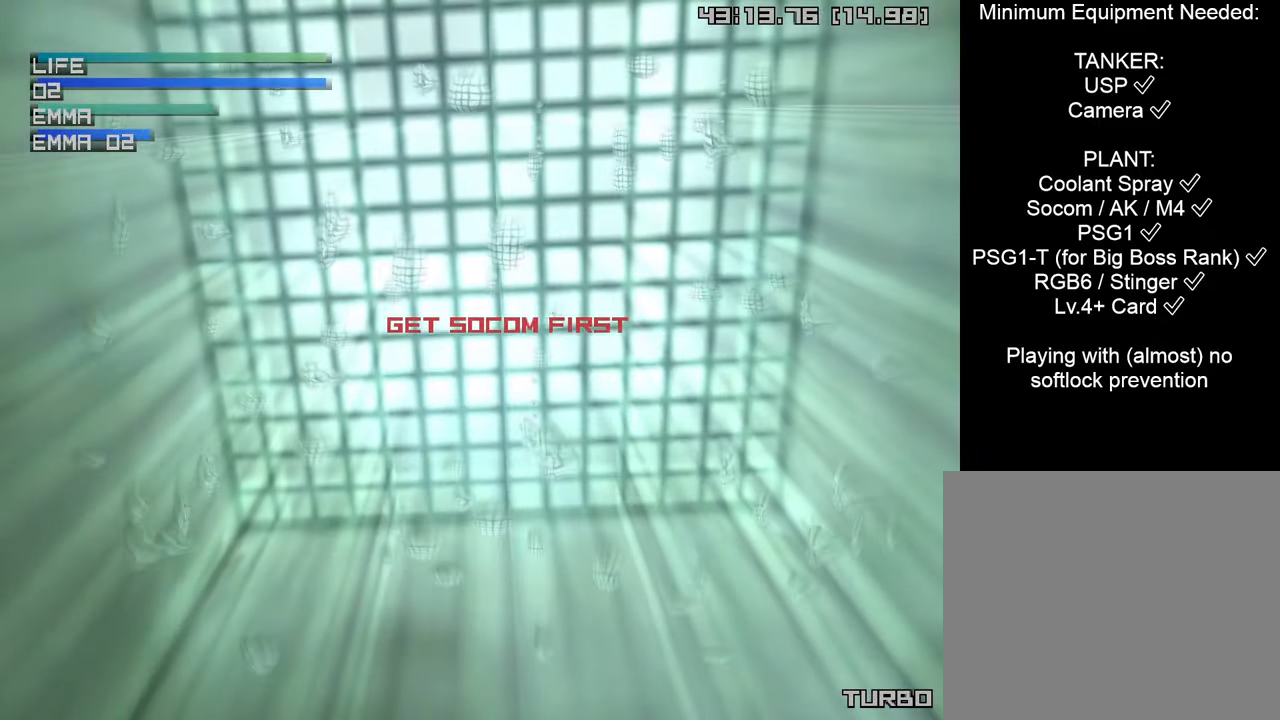
{"buttons": ["CIRCLE"], "left_stick": "down-right", "right_stick": "center", "events": [[216, "left_stick", "down-right"]]}
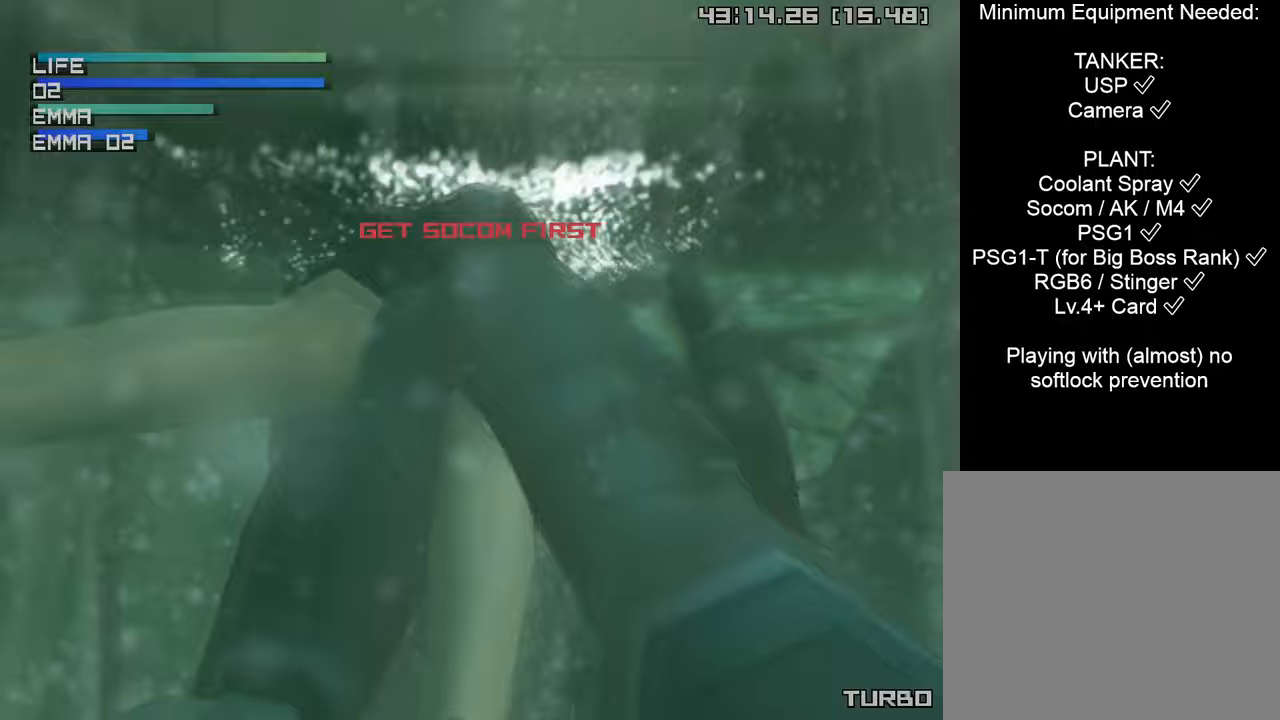
{"buttons": ["CIRCLE"], "left_stick": "down-right", "right_stick": "center", "events": []}
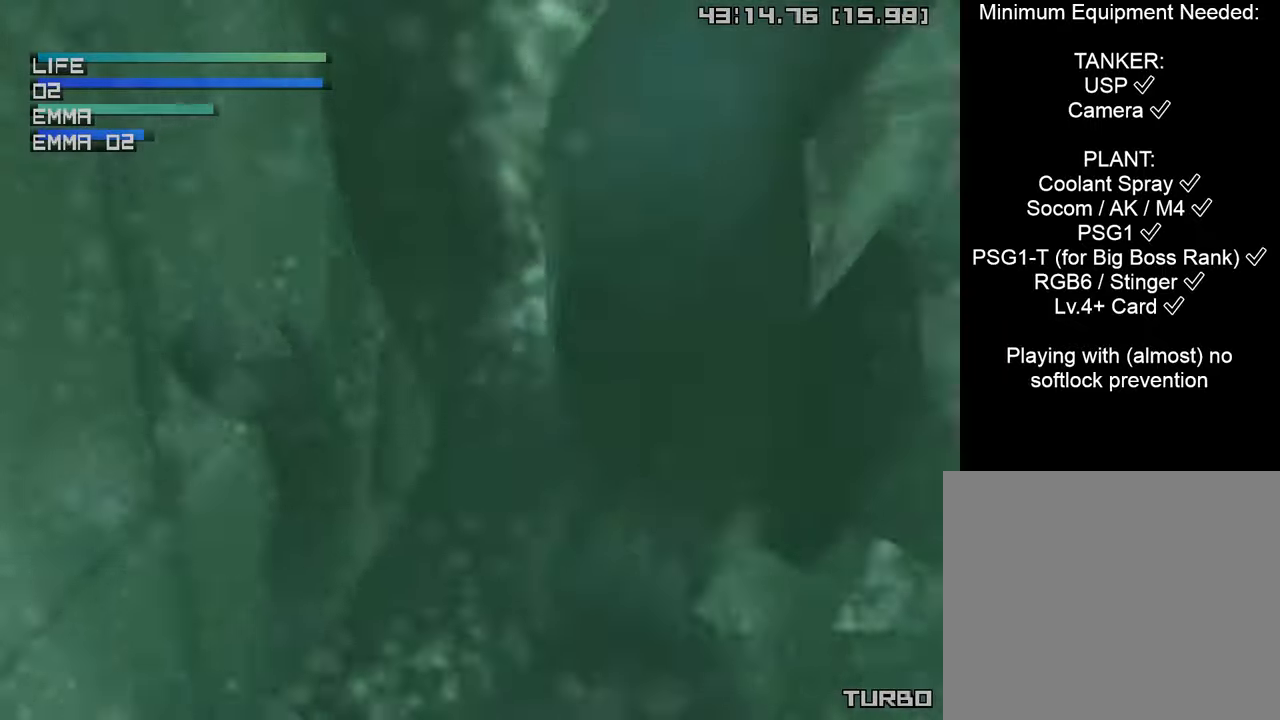
{"buttons": ["CIRCLE"], "left_stick": "down-right", "right_stick": "center", "events": []}
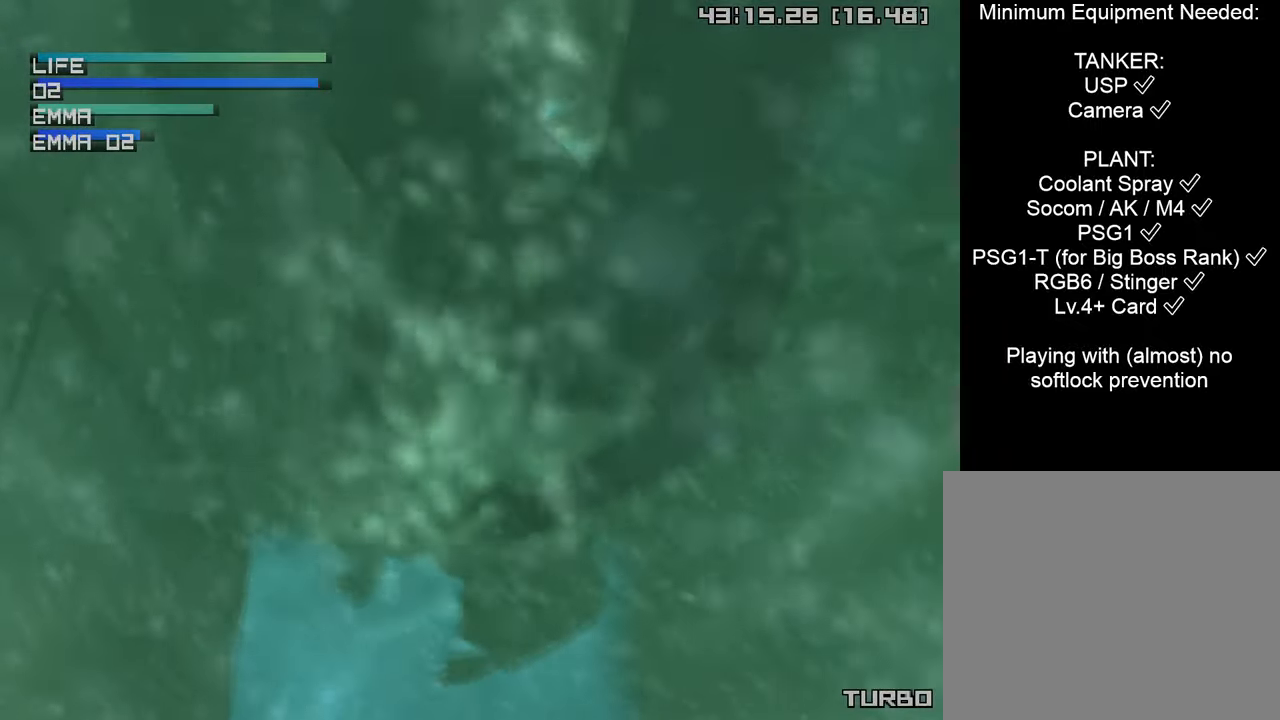
{"buttons": ["CIRCLE"], "left_stick": "center", "right_stick": "center", "events": [[350, "left_stick", "center"]]}
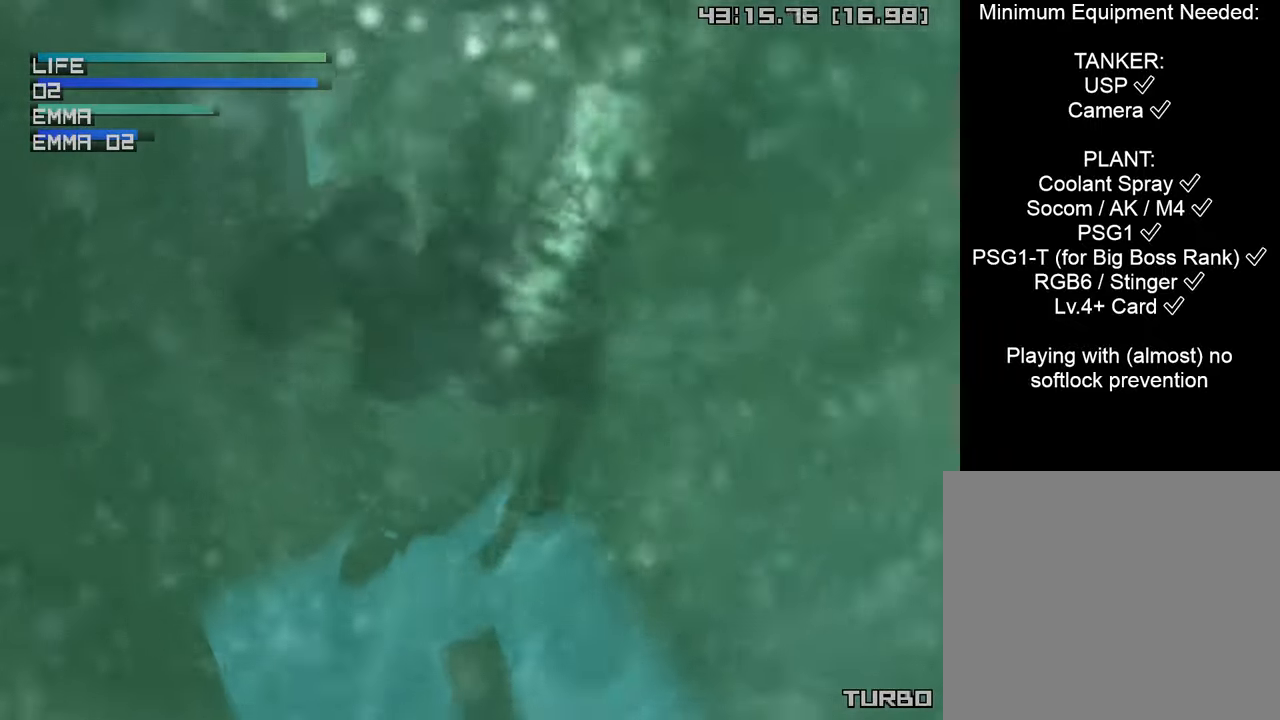
{"buttons": ["CIRCLE"], "left_stick": "right", "right_stick": "center", "events": [[333, "left_stick", "right"]]}
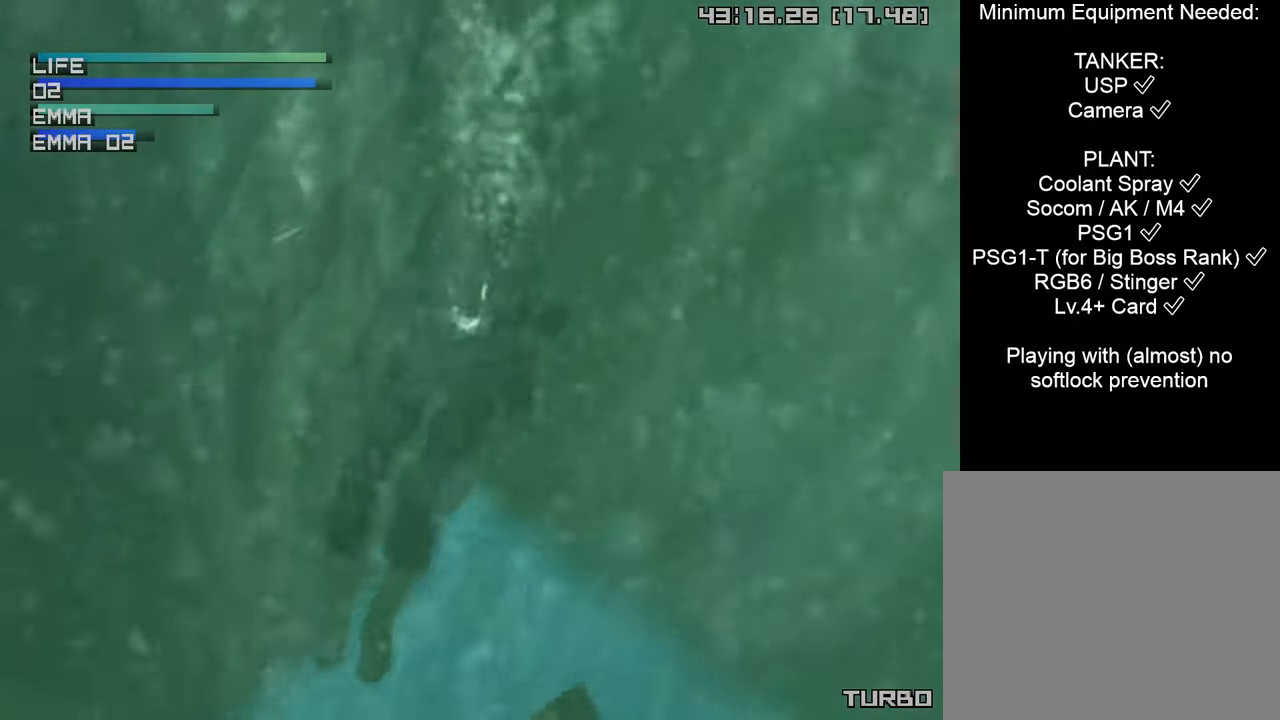
{"buttons": ["CIRCLE"], "left_stick": "up", "right_stick": "center", "events": [[17, "left_stick", "up-right"], [200, "left_stick", "up"]]}
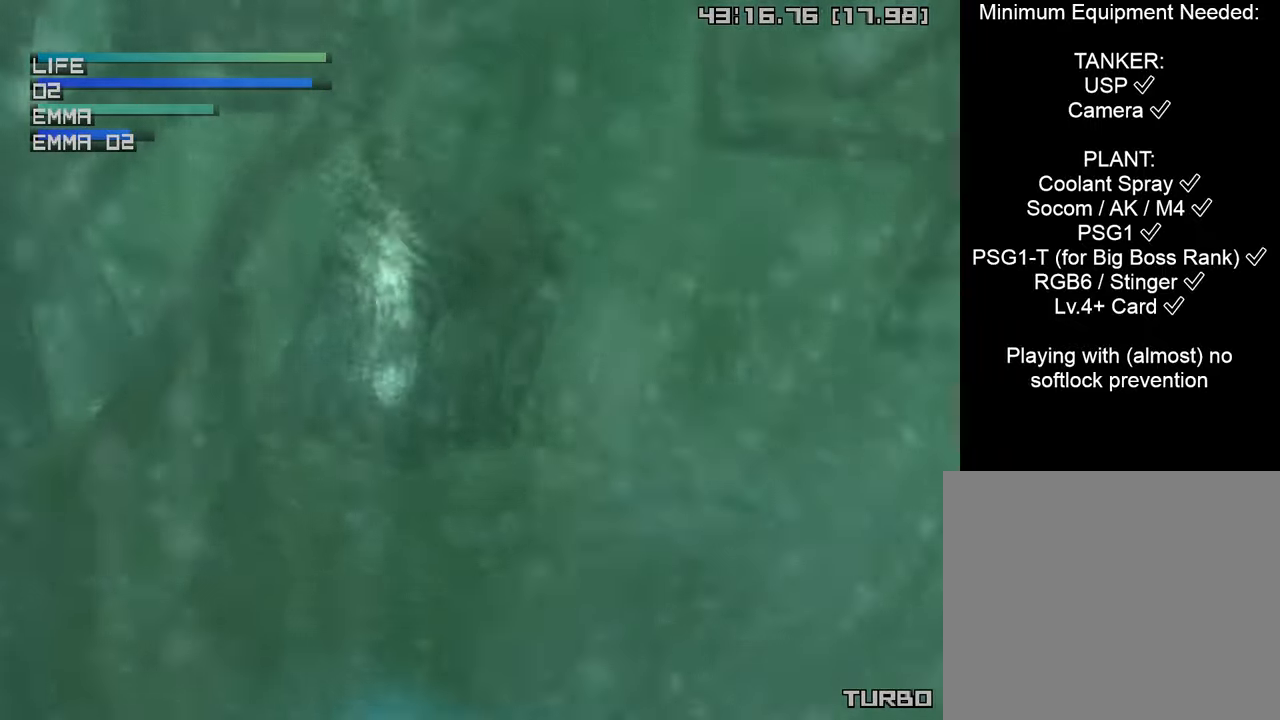
{"buttons": ["CIRCLE"], "left_stick": "up-left", "right_stick": "center", "events": [[183, "left_stick", "center"], [317, "left_stick", "up-left"]]}
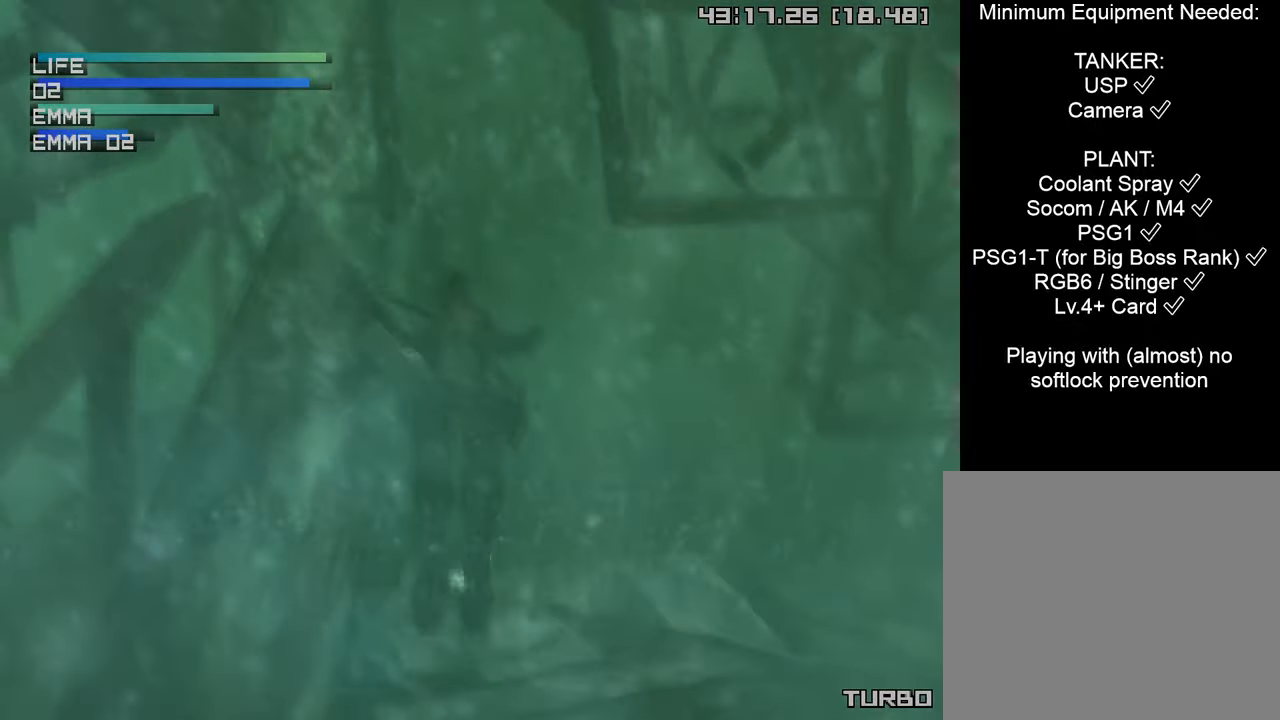
{"buttons": ["CIRCLE", "R1"], "left_stick": "down-left", "right_stick": "center", "events": [[83, "left_stick", "up"], [217, "left_stick", "down-left"], [267, "R1", "down"]]}
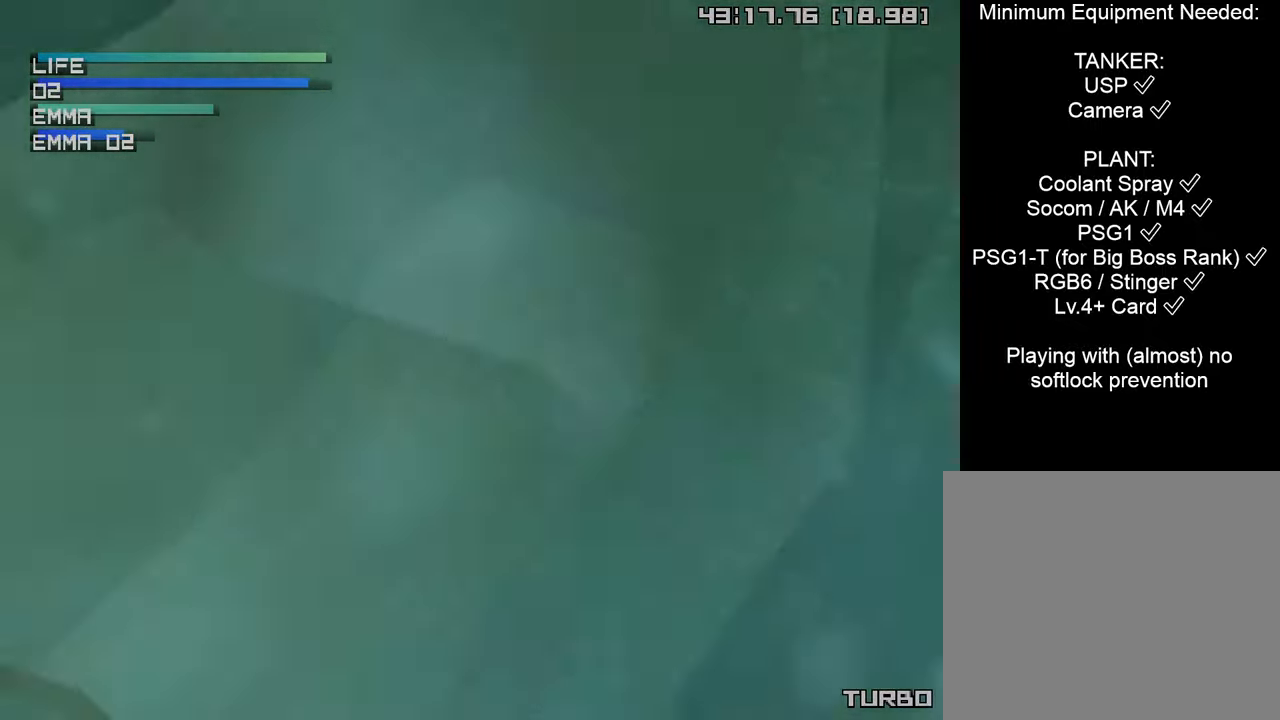
{"buttons": ["CIRCLE"], "left_stick": "down-left", "right_stick": "center", "events": [[450, "R1", "up"]]}
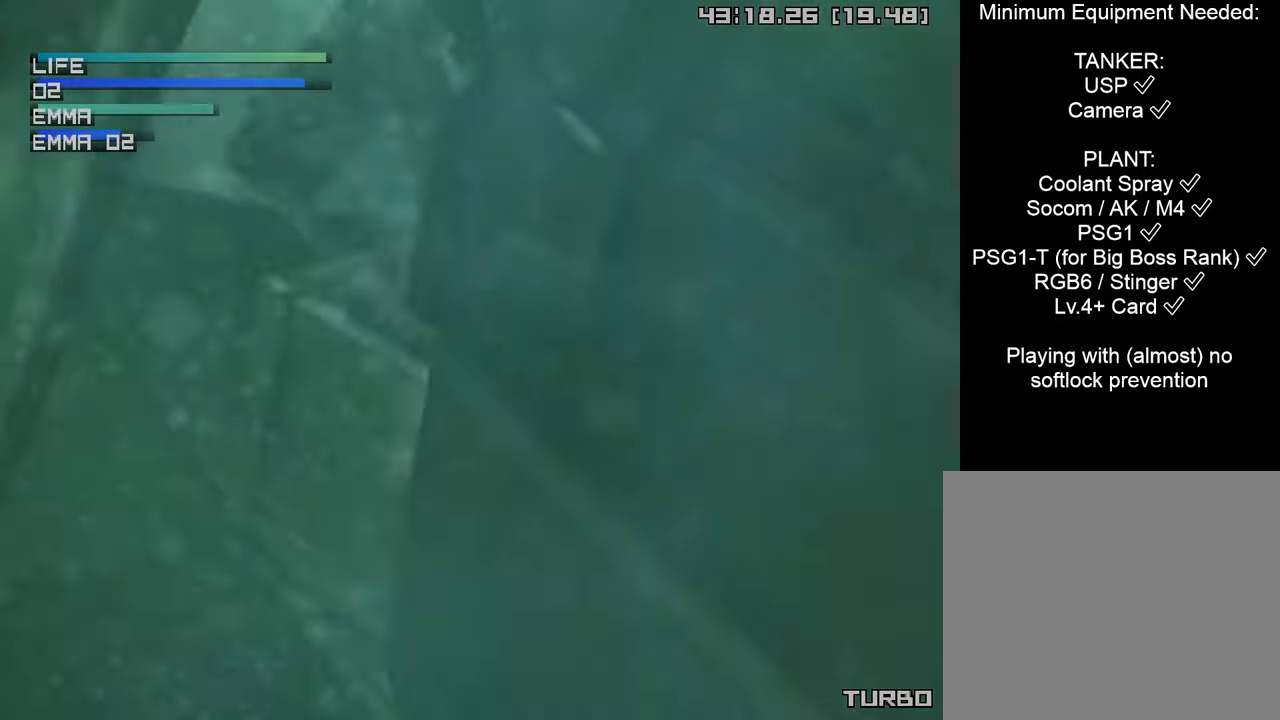
{"buttons": ["CIRCLE"], "left_stick": "down", "right_stick": "center", "events": [[150, "left_stick", "down"]]}
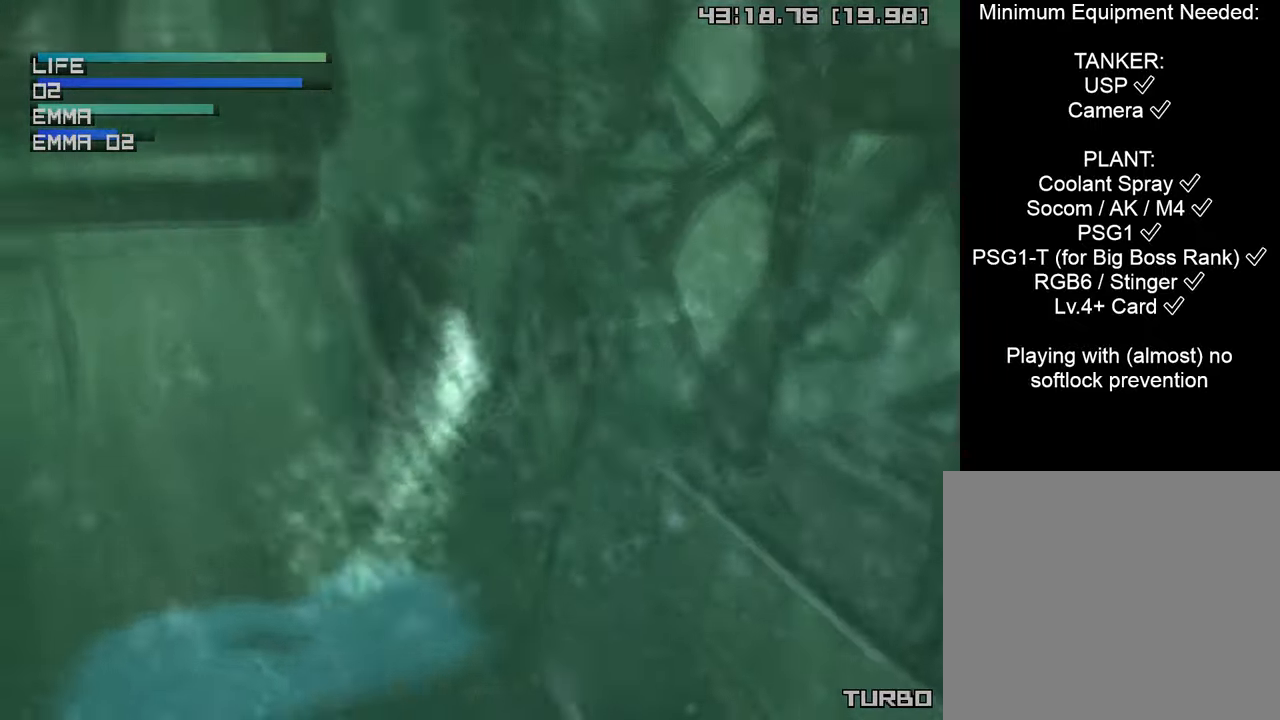
{"buttons": ["CIRCLE"], "left_stick": "up-left", "right_stick": "center", "events": [[100, "left_stick", "down-left"], [283, "left_stick", "left"], [450, "left_stick", "up-left"]]}
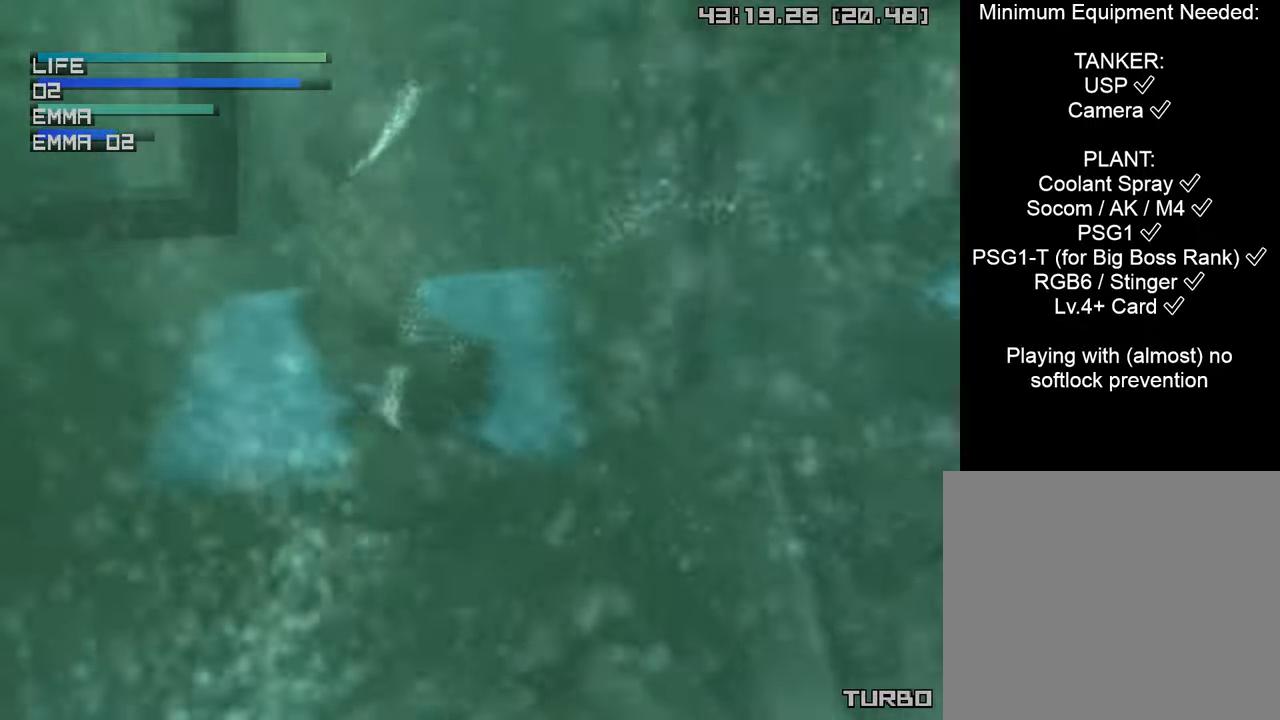
{"buttons": ["CIRCLE"], "left_stick": "right", "right_stick": "center", "events": [[17, "left_stick", "up"], [83, "left_stick", "up-right"], [433, "left_stick", "right"]]}
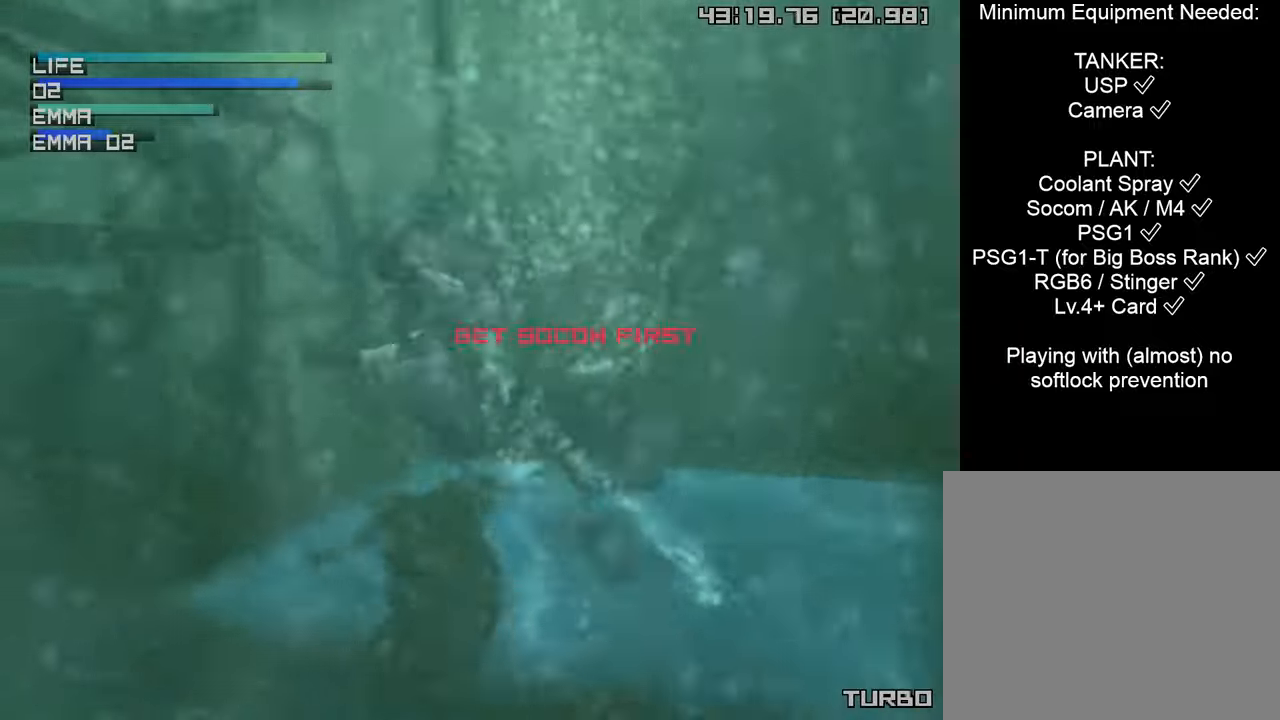
{"buttons": ["CIRCLE"], "left_stick": "up", "right_stick": "center", "events": [[233, "left_stick", "up"]]}
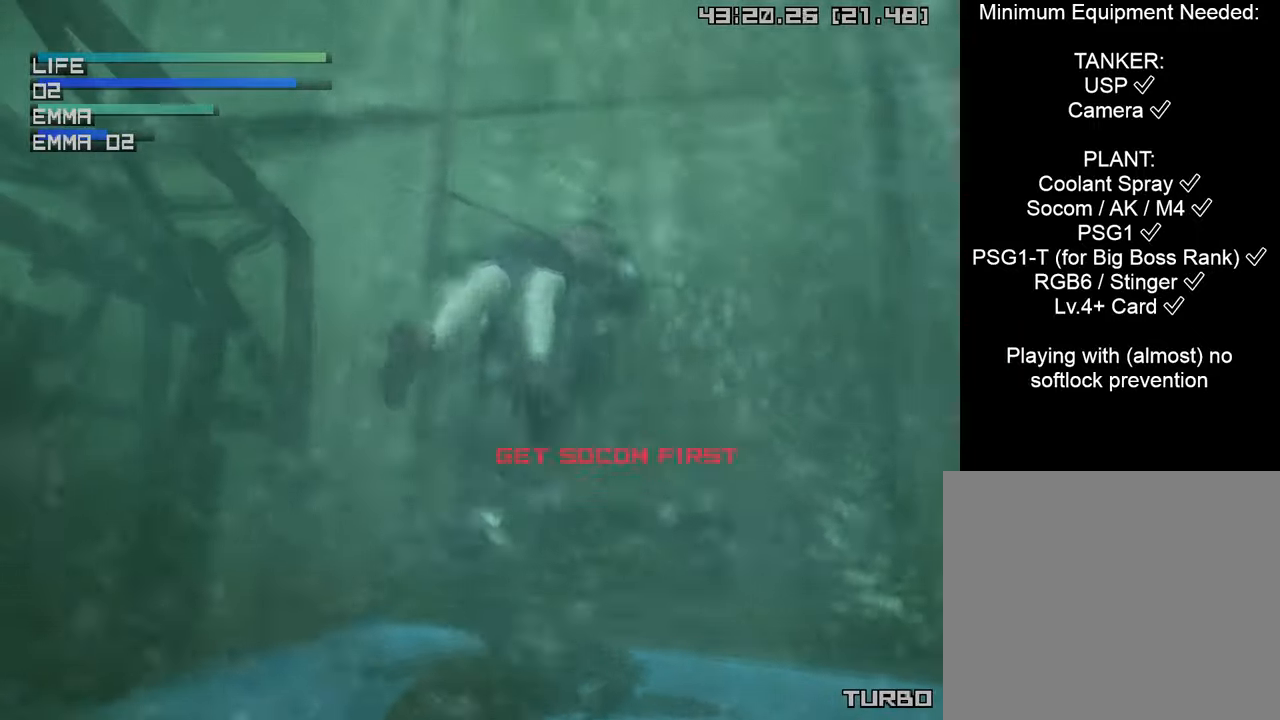
{"buttons": ["CIRCLE"], "left_stick": "up", "right_stick": "center", "events": []}
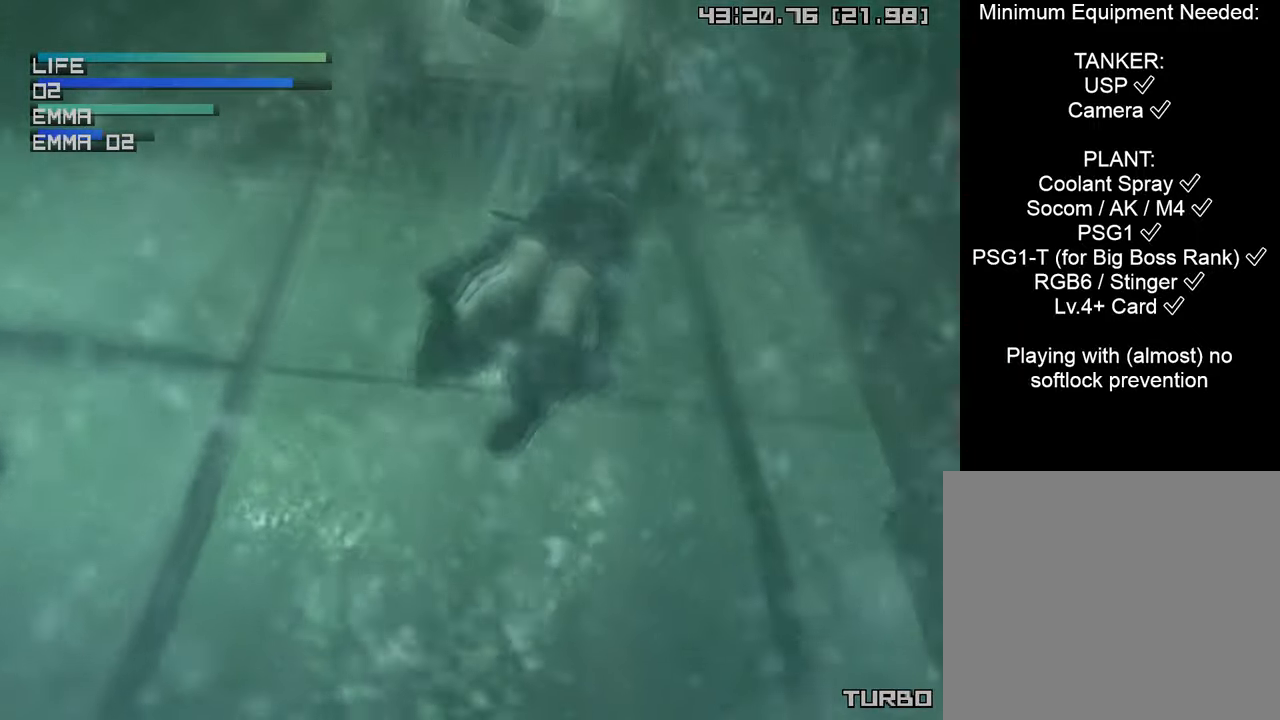
{"buttons": ["CIRCLE"], "left_stick": "up", "right_stick": "center", "events": []}
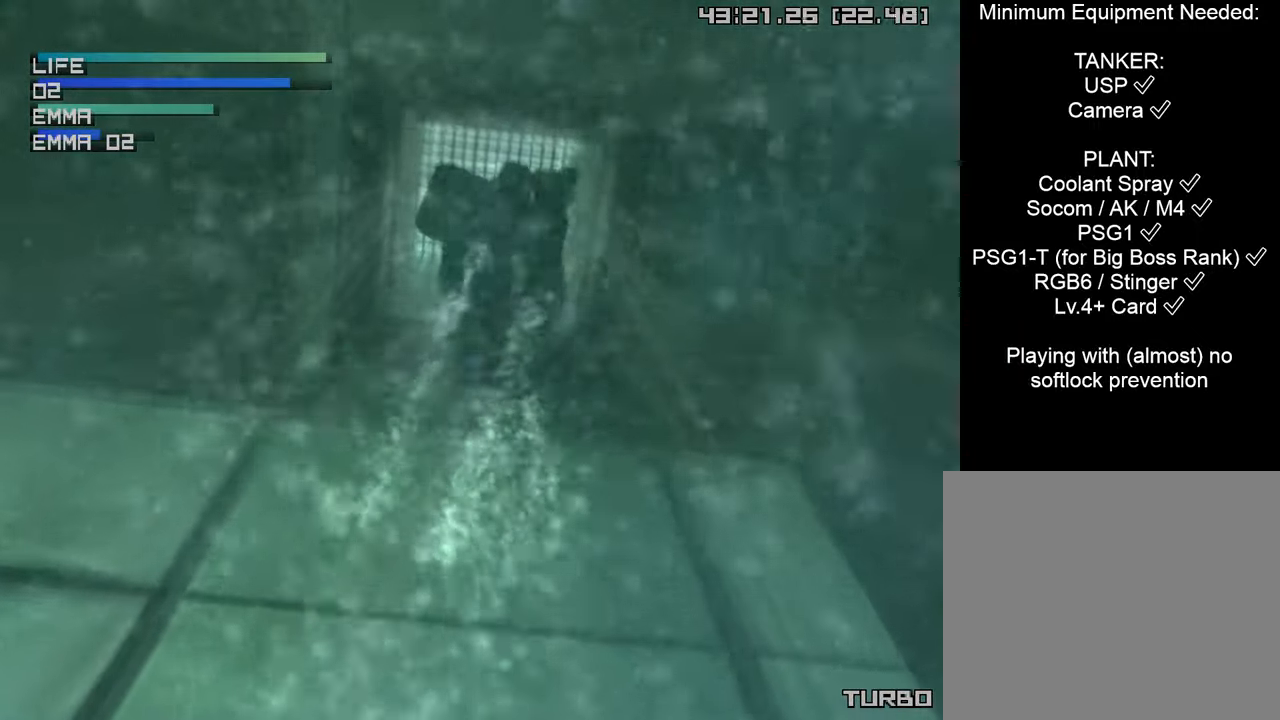
{"buttons": [], "left_stick": "up", "right_stick": "center", "events": [[16, "left_stick", "center"], [266, "CIRCLE", "up"], [466, "left_stick", "up"]]}
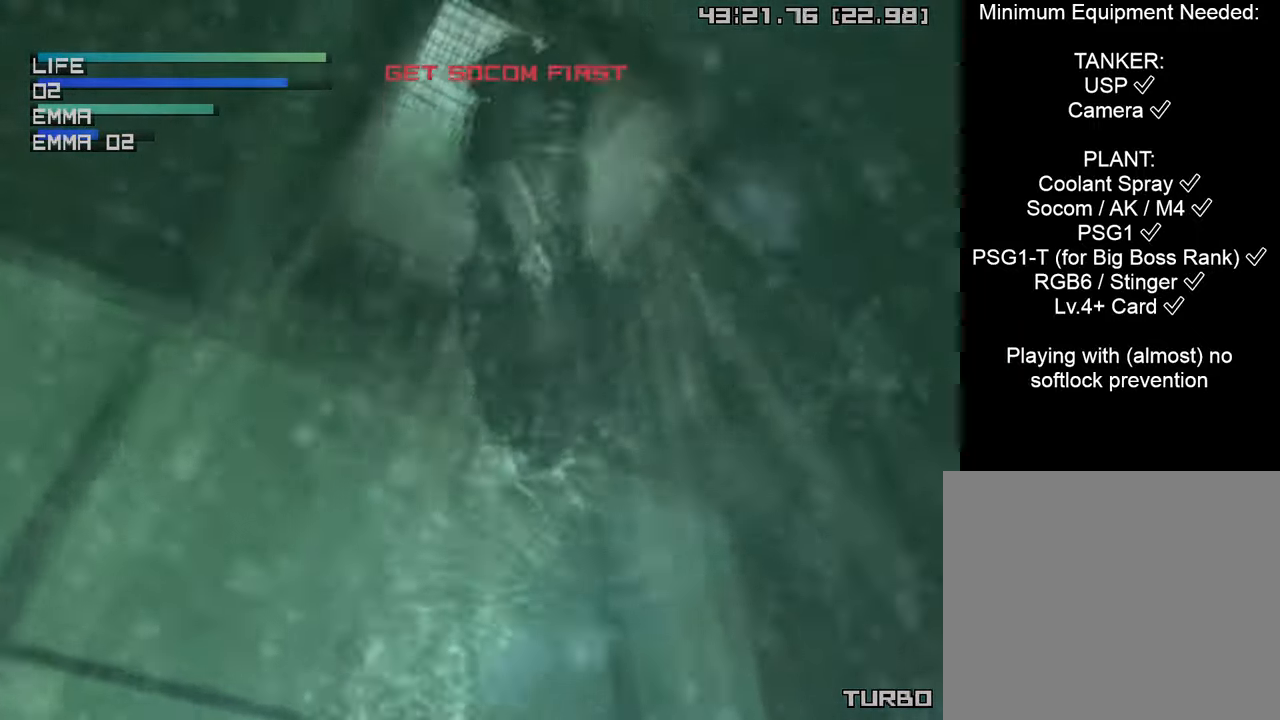
{"buttons": ["R1"], "left_stick": "up", "right_stick": "center", "events": [[250, "left_stick", "center"], [283, "R1", "down"], [383, "left_stick", "up"]]}
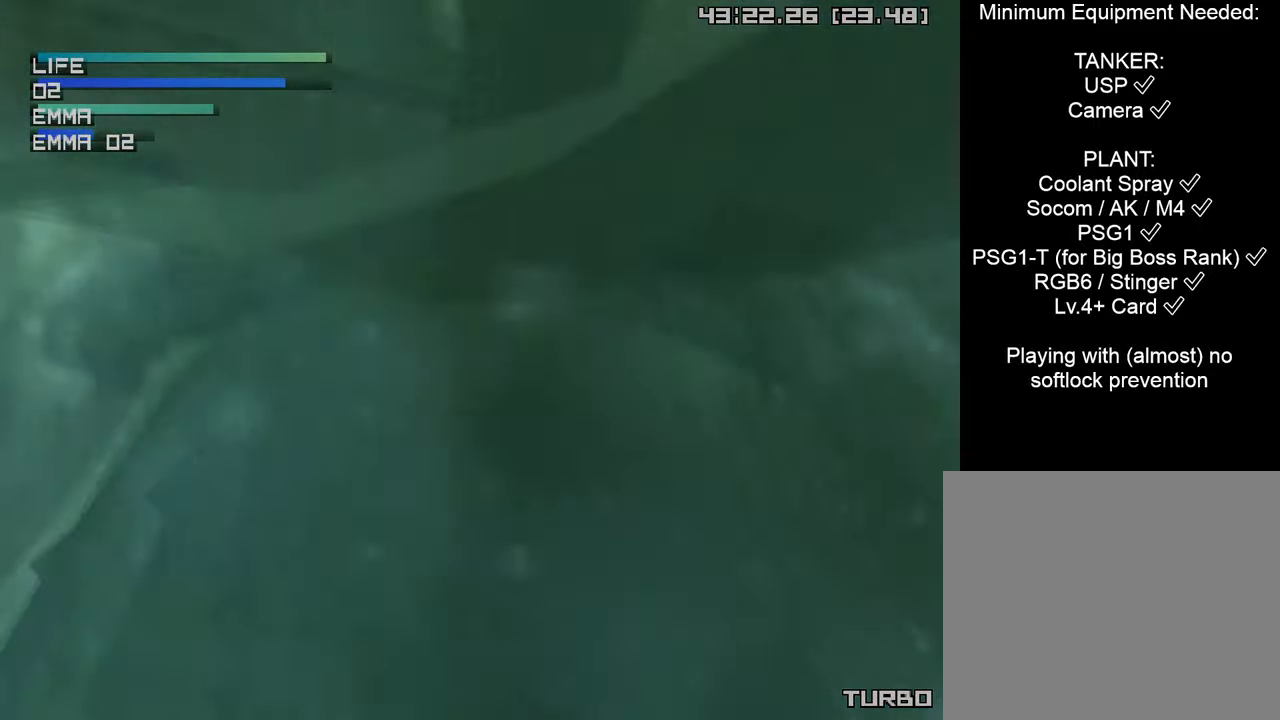
{"buttons": ["CIRCLE"], "left_stick": "up", "right_stick": "center", "events": [[366, "CIRCLE", "down"], [466, "R1", "up"]]}
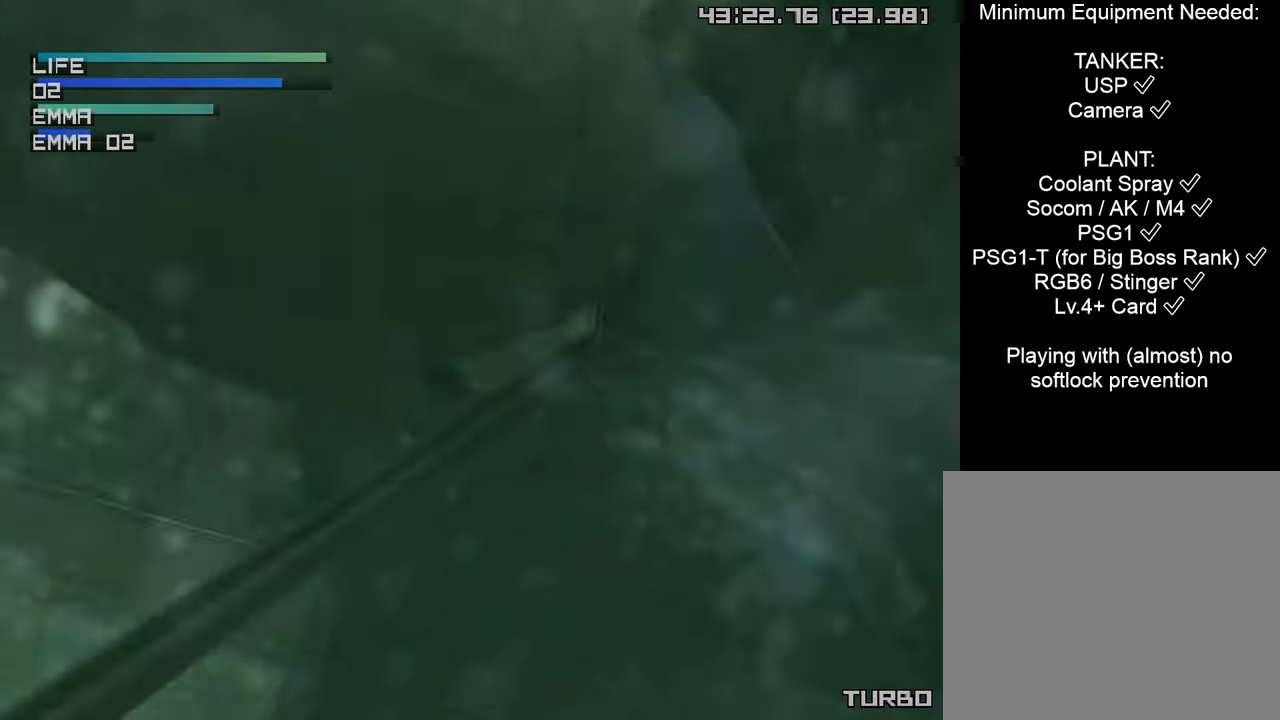
{"buttons": ["CIRCLE"], "left_stick": "up-left", "right_stick": "center", "events": [[400, "left_stick", "up-left"]]}